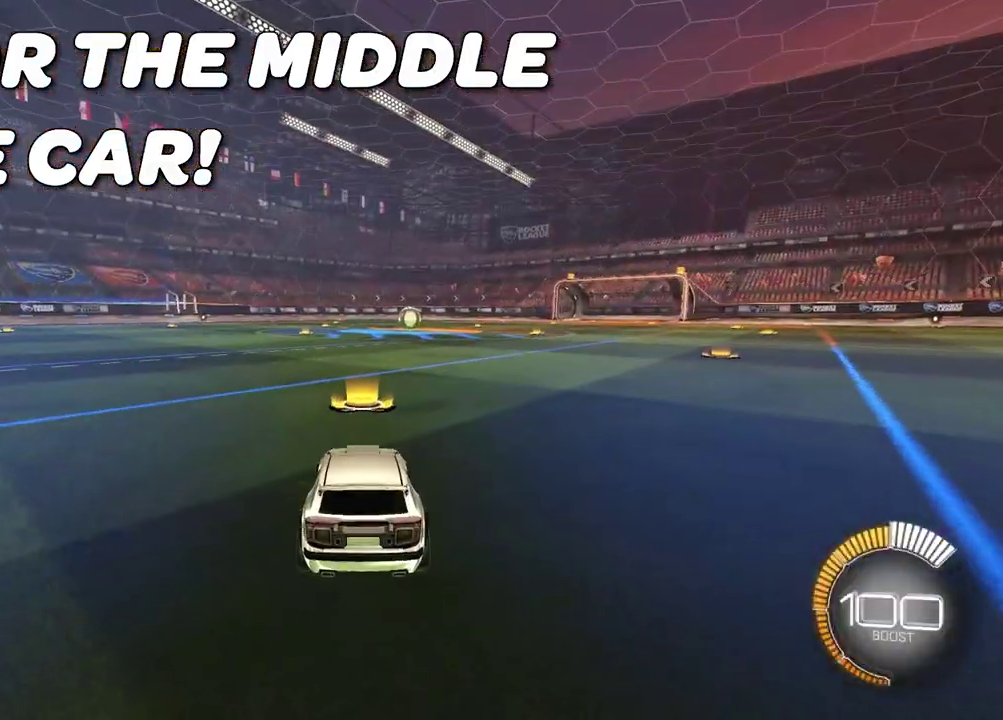
Gameplay with a controller (PlayStation layout); each line is a JSON object with the inputs held at the frame after it (dt_ms = milliseconds from this image to that frame). "events" lists button and stick changes between this image and that frame as [ms after this image, input, new state], when the widget could be followed in between. Not read: R1.
{"dt_ms": 600, "buttons": ["R2"], "left_stick": "down-left", "right_stick": "center", "events": [[183, "left_stick", "up-right"], [283, "R2", "down"], [350, "CROSS", "down"], [367, "L1", "down"], [400, "CROSS", "up"], [400, "left_stick", "up"], [450, "CROSS", "down"], [450, "left_stick", "down-left"], [533, "L1", "up"], [550, "CROSS", "up"]]}
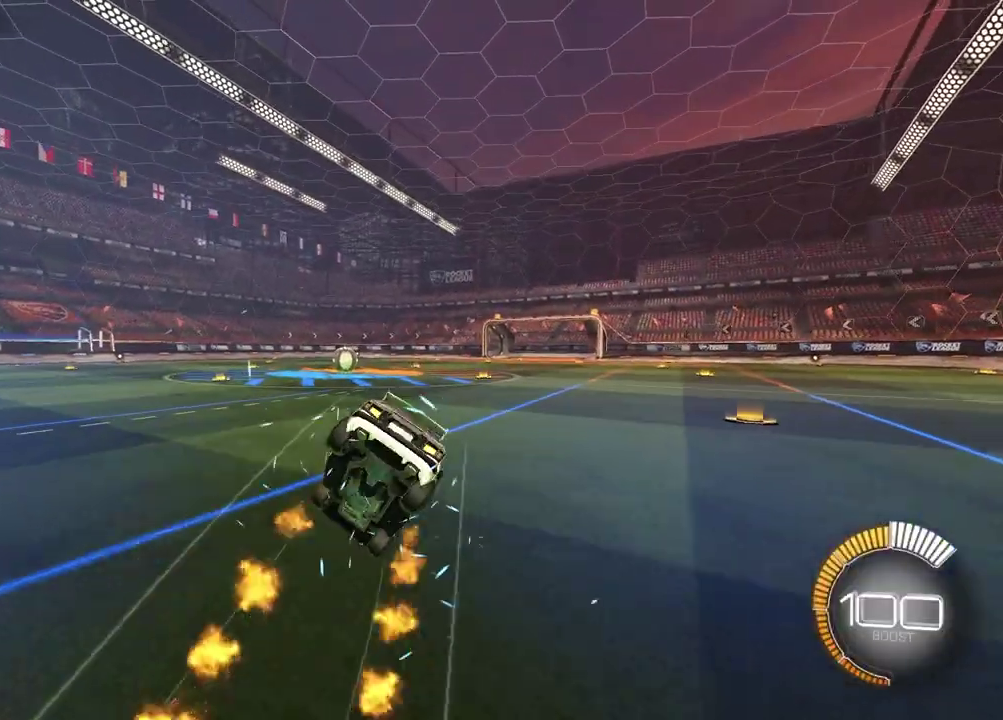
{"dt_ms": 400, "buttons": ["SQUARE"], "left_stick": "down-right", "right_stick": "center", "events": [[117, "TRIANGLE", "down"], [183, "left_stick", "down"], [217, "TRIANGLE", "up"], [250, "SQUARE", "down"], [250, "left_stick", "down-right"], [317, "left_stick", "right"], [383, "left_stick", "down-right"], [400, "R2", "up"]]}
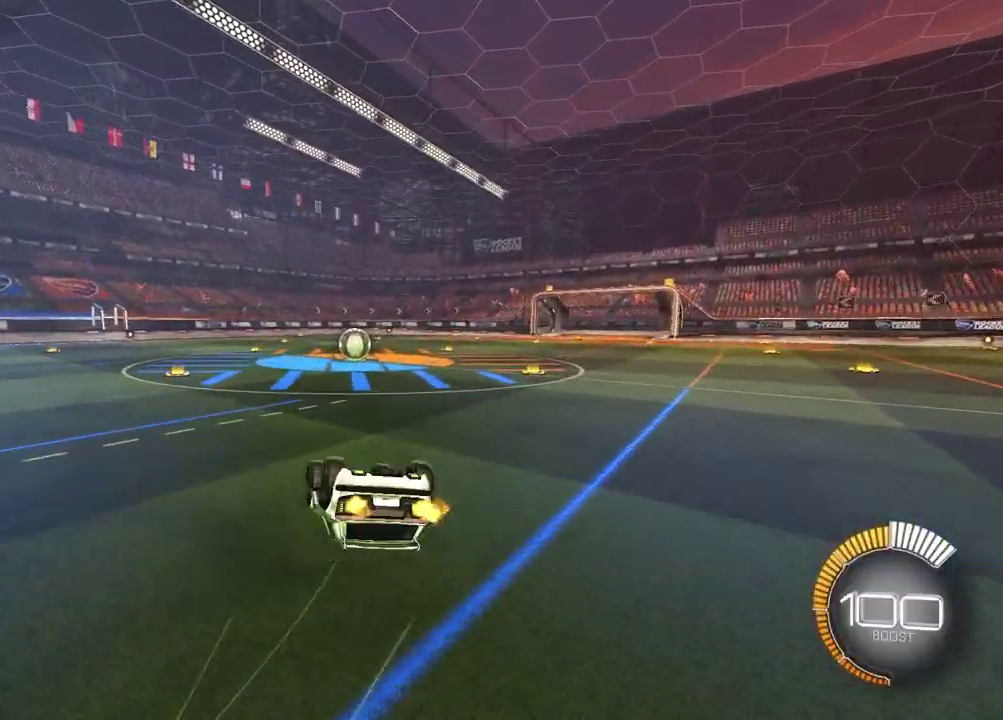
{"dt_ms": 500, "buttons": [], "left_stick": "up-right", "right_stick": "center"}
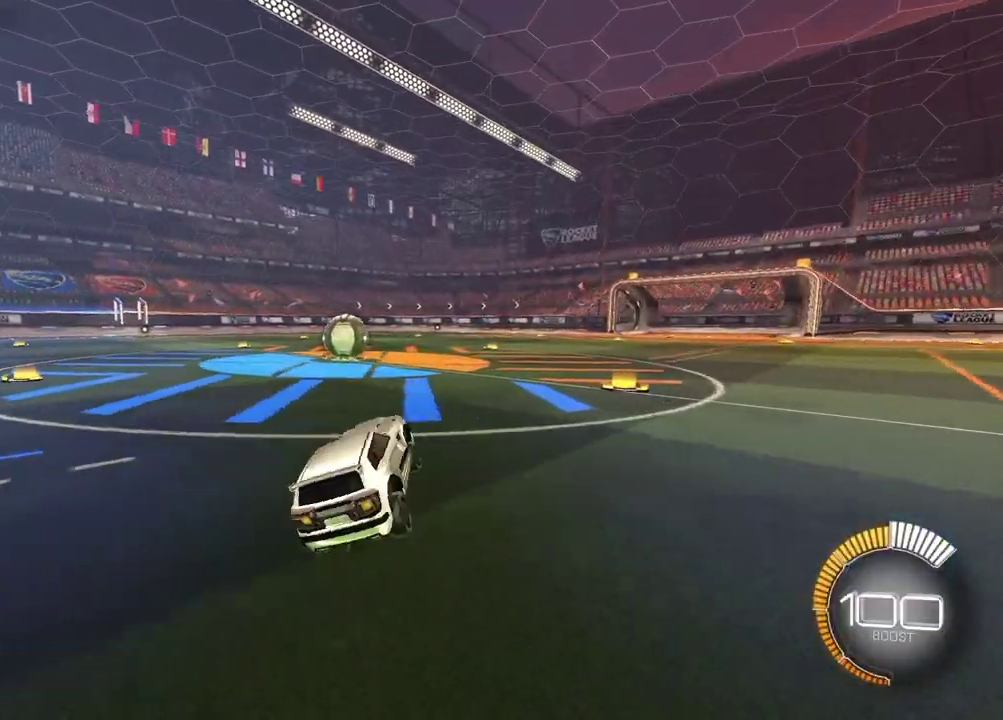
{"dt_ms": 500, "buttons": [], "left_stick": "left", "right_stick": "center"}
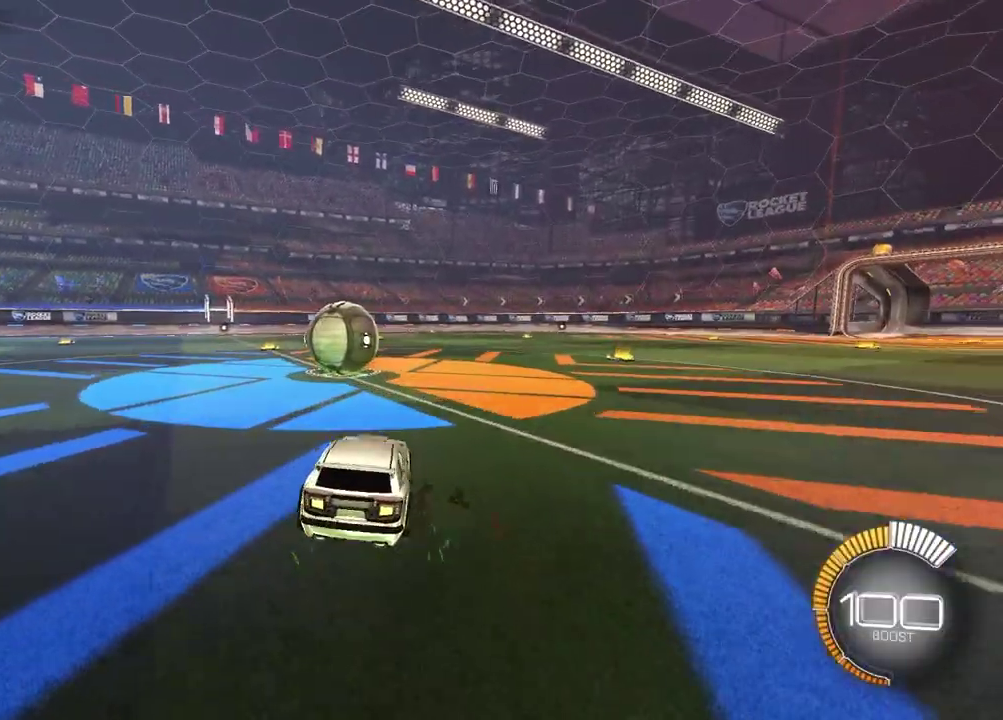
{"dt_ms": 500, "buttons": ["R2"], "left_stick": "up-left", "right_stick": "center", "events": [[100, "left_stick", "center"], [133, "R2", "down"], [233, "CROSS", "down"], [267, "left_stick", "right"], [333, "CROSS", "up"], [450, "left_stick", "up-left"]]}
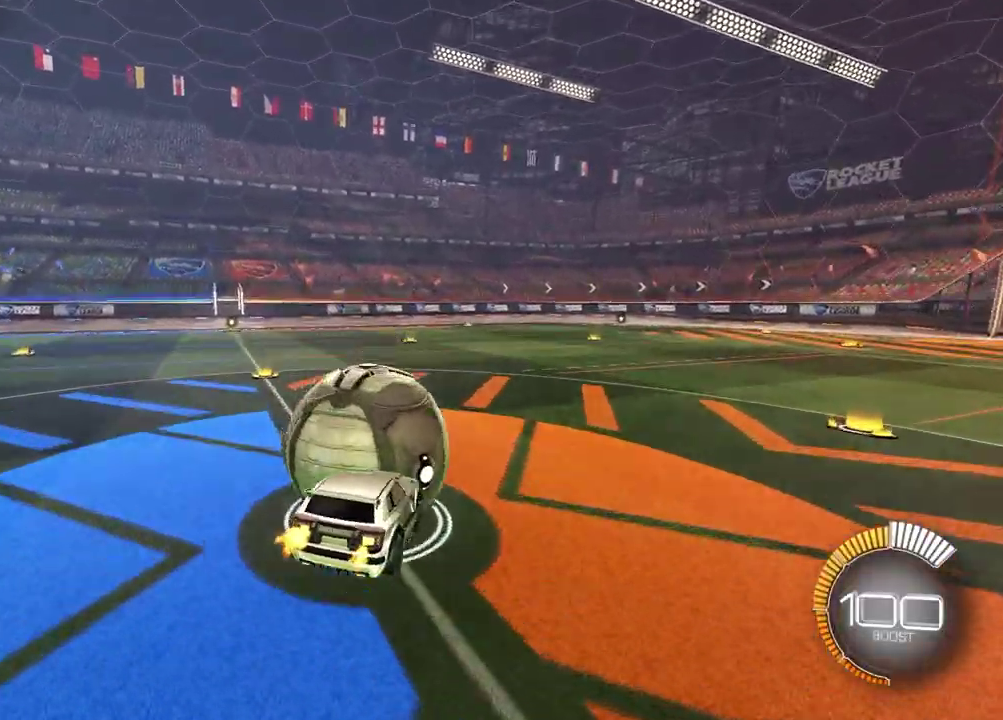
{"dt_ms": 500, "buttons": ["R2"], "left_stick": "down-right", "right_stick": "center", "events": [[17, "CROSS", "down"], [33, "left_stick", "up"], [100, "CROSS", "up"], [150, "left_stick", "center"], [283, "left_stick", "down"], [383, "left_stick", "down-right"]]}
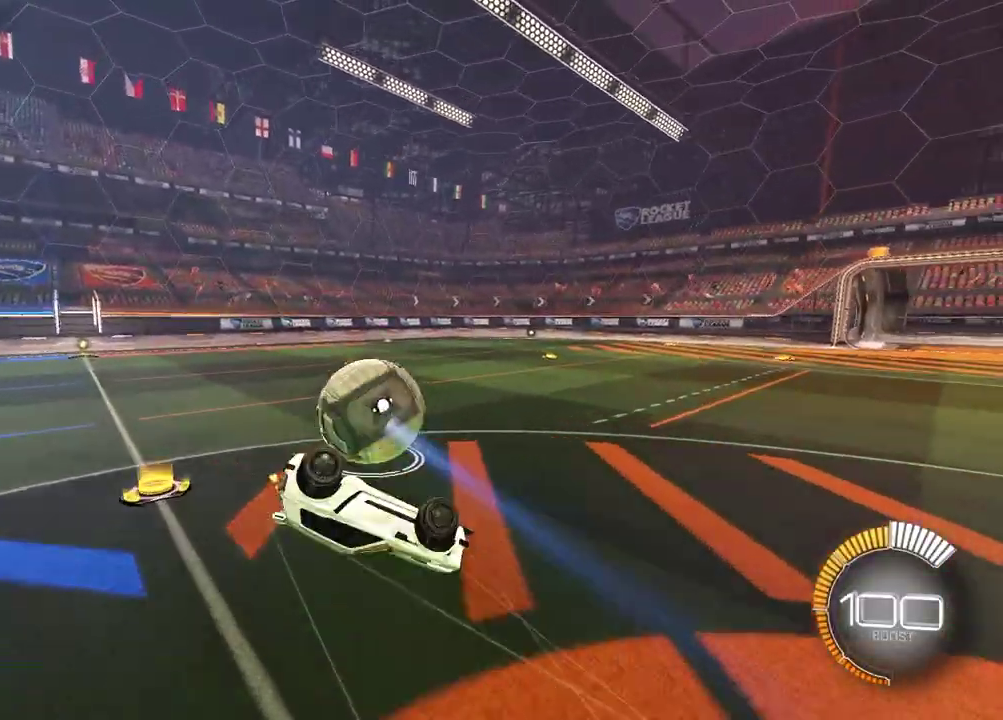
{"dt_ms": 400, "buttons": ["R2"], "left_stick": "center", "right_stick": "center", "events": [[33, "left_stick", "center"], [133, "left_stick", "left"], [200, "L1", "down"], [383, "L1", "up"], [400, "left_stick", "center"]]}
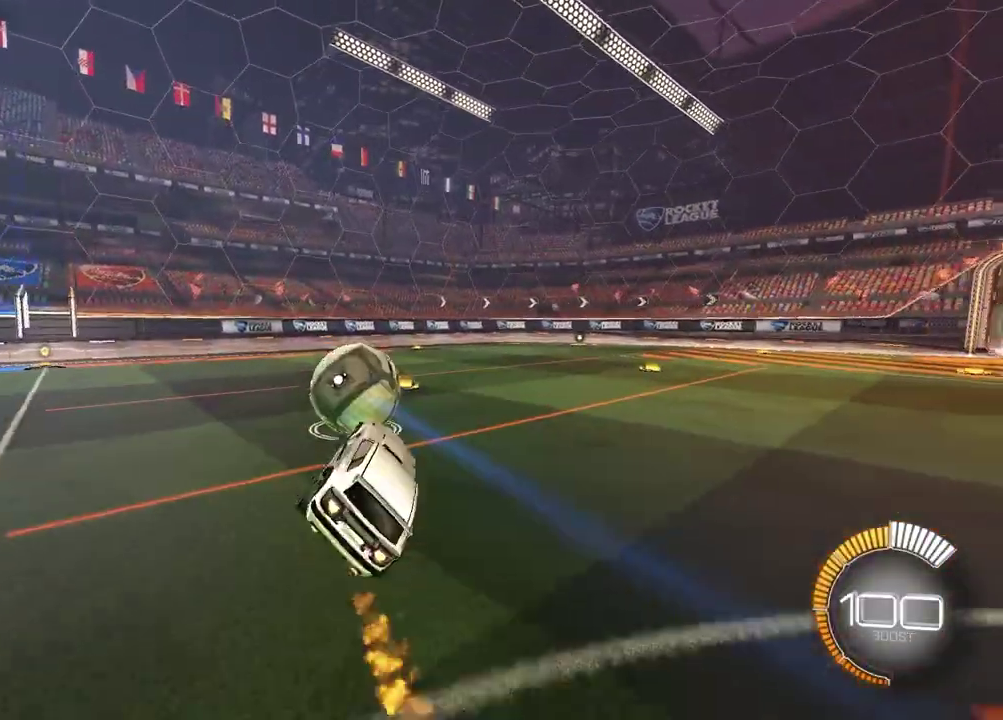
{"dt_ms": 600, "buttons": ["R2"], "left_stick": "center", "right_stick": "center", "events": [[133, "left_stick", "down-left"], [283, "left_stick", "center"]]}
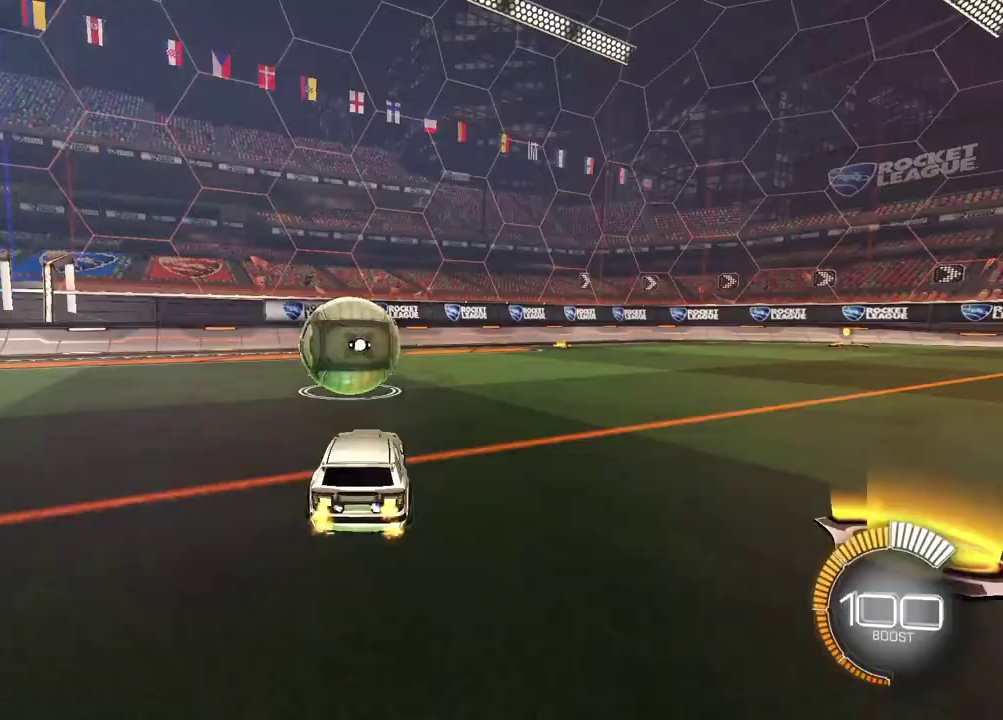
{"dt_ms": 500, "buttons": [], "left_stick": "center", "right_stick": "center", "events": [[33, "R2", "up"]]}
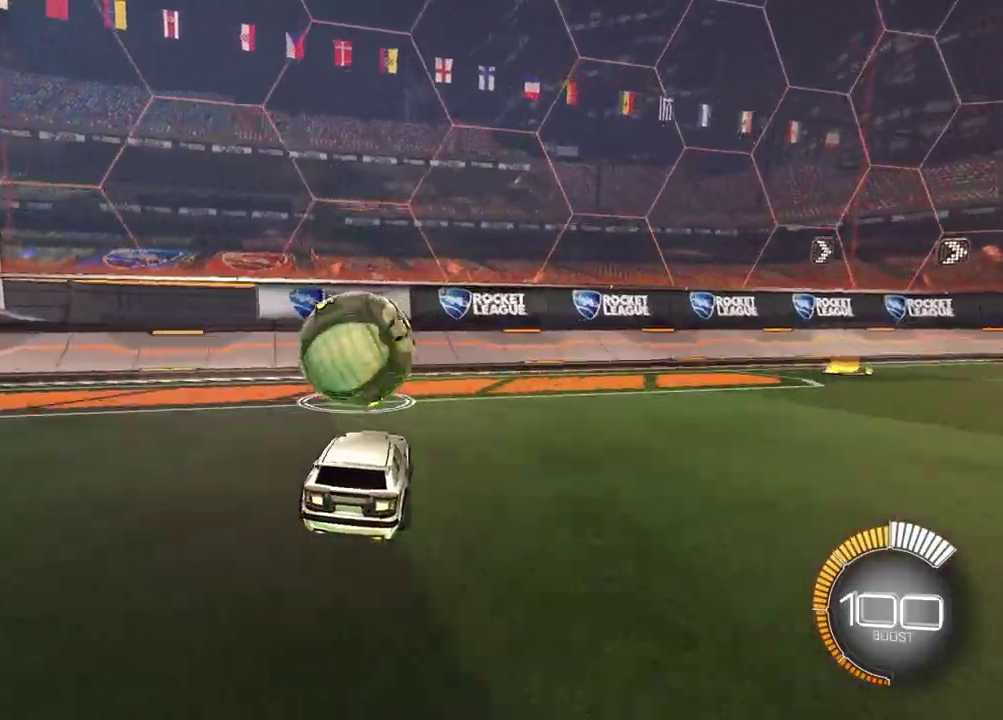
{"dt_ms": 300, "buttons": ["R2"], "left_stick": "center", "right_stick": "center", "events": [[33, "R2", "down"]]}
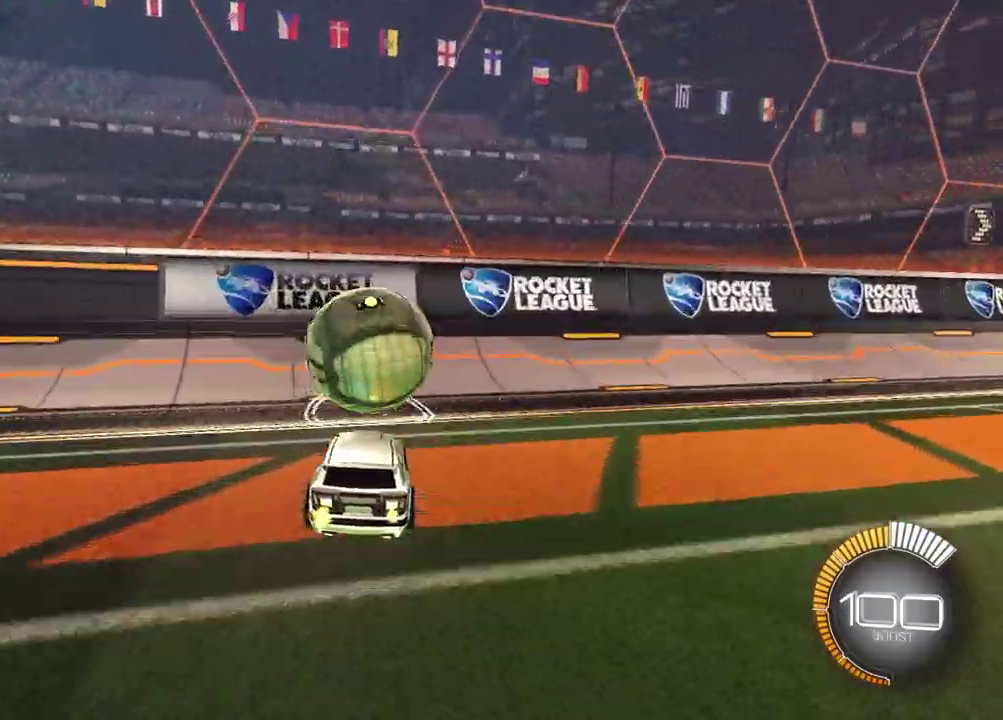
{"dt_ms": 900, "buttons": ["SQUARE", "R2"], "left_stick": "left", "right_stick": "center", "events": [[283, "left_stick", "left"], [383, "R2", "up"], [383, "left_stick", "center"], [400, "L2", "down"], [433, "left_stick", "right"], [533, "L2", "up"], [533, "R2", "down"], [550, "left_stick", "center"], [617, "CROSS", "down"], [683, "left_stick", "down"], [750, "CROSS", "up"], [750, "SQUARE", "down"], [867, "left_stick", "left"]]}
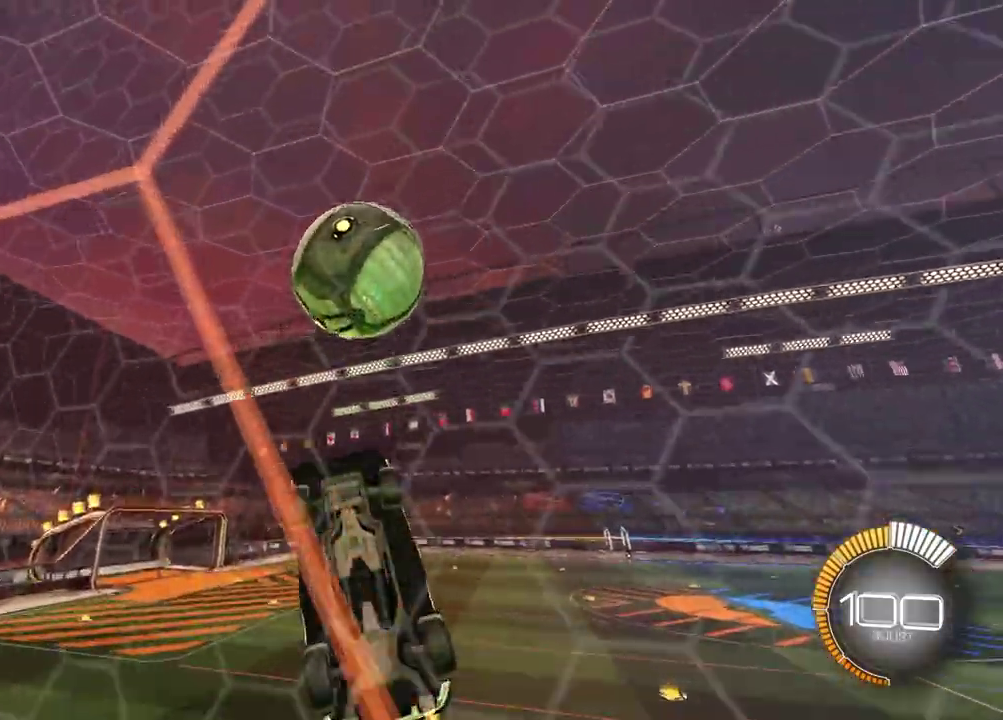
{"dt_ms": 300, "buttons": ["SQUARE", "R2"], "left_stick": "down", "right_stick": "center", "events": [[50, "left_stick", "up"], [183, "left_stick", "right"], [233, "left_stick", "down-right"], [283, "left_stick", "down"]]}
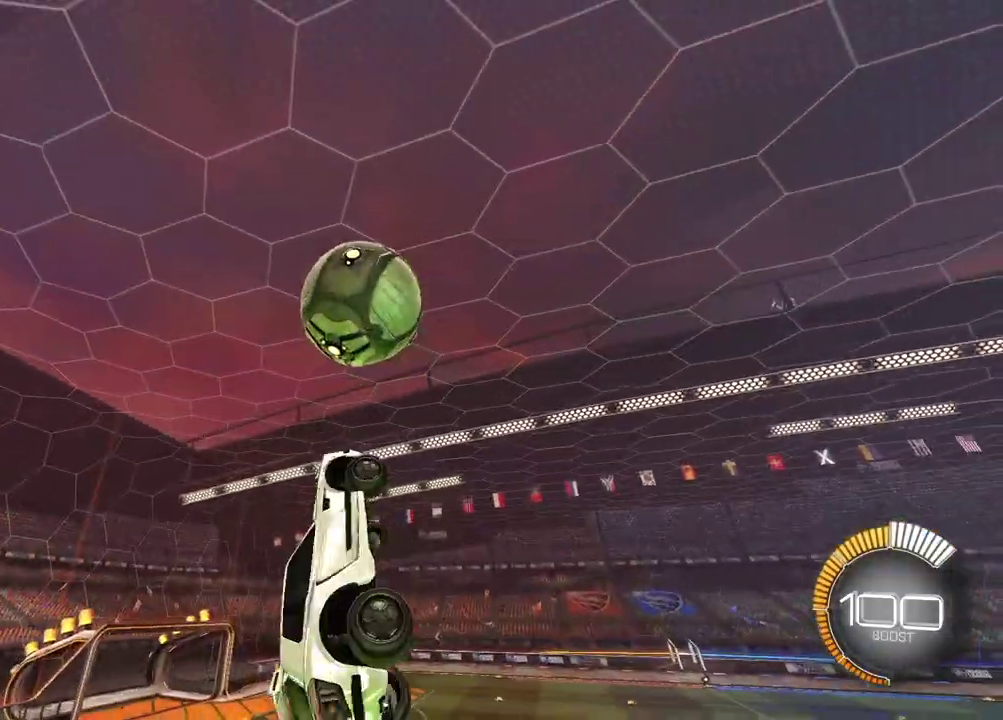
{"dt_ms": 600, "buttons": ["SQUARE", "R2"], "left_stick": "down-right", "right_stick": "center", "events": [[117, "left_stick", "right"], [217, "left_stick", "center"], [283, "left_stick", "down"], [383, "left_stick", "up-right"], [500, "left_stick", "right"], [517, "left_stick", "down-right"]]}
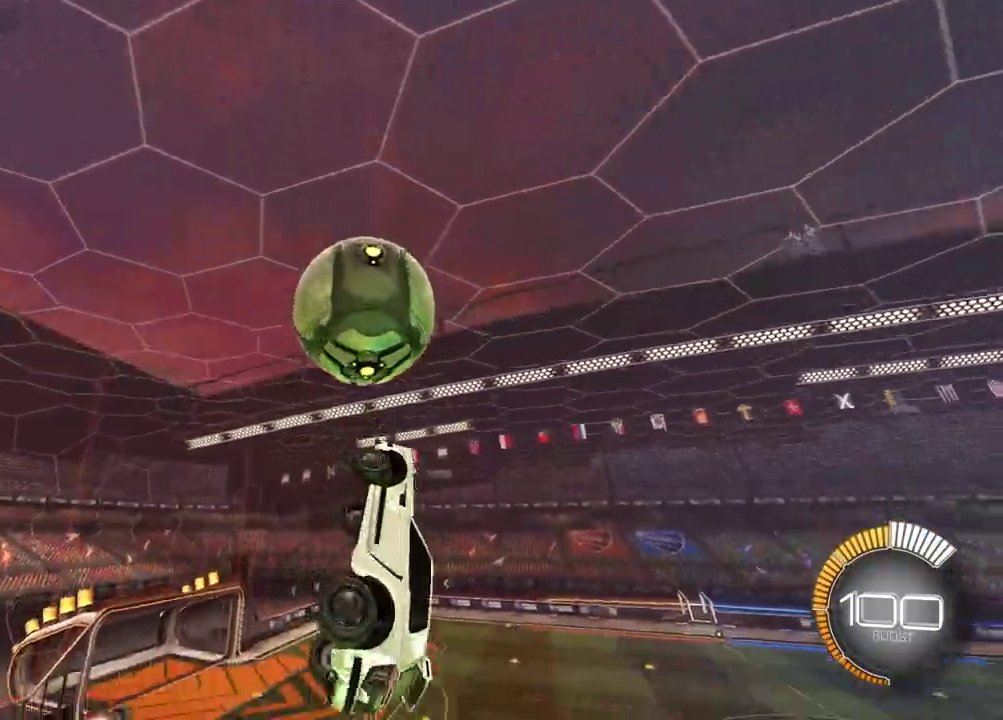
{"dt_ms": 400, "buttons": ["L1"], "left_stick": "center", "right_stick": "center", "events": [[100, "R2", "up"], [100, "SQUARE", "up"], [133, "left_stick", "down"], [250, "left_stick", "center"], [350, "L1", "down"]]}
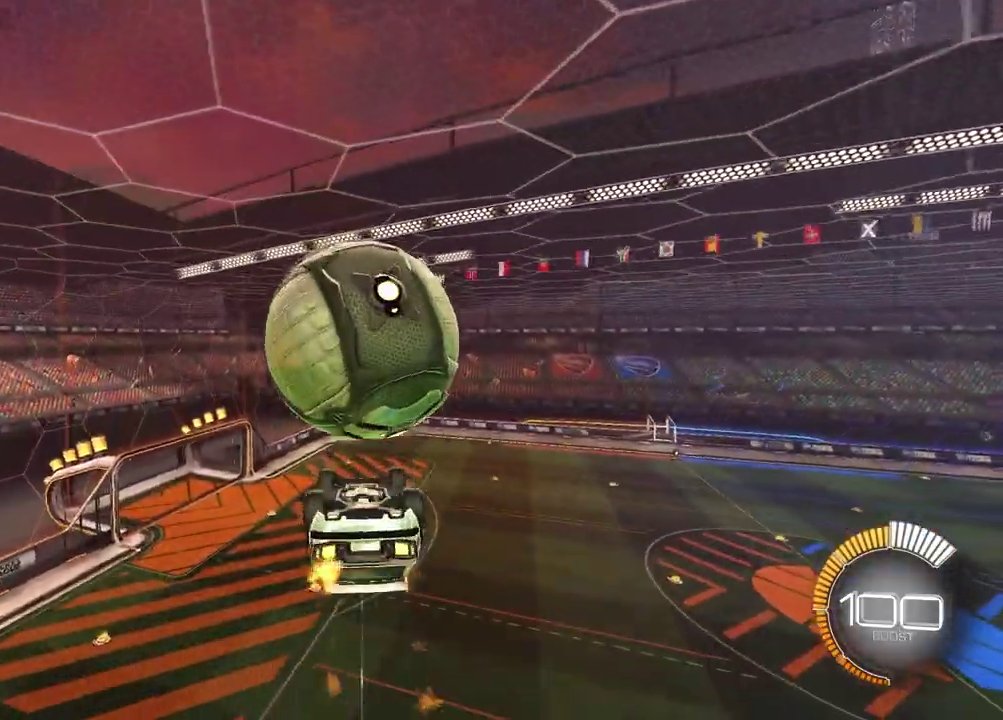
{"dt_ms": 500, "buttons": ["SQUARE"], "left_stick": "right", "right_stick": "center", "events": [[83, "L1", "up"], [200, "left_stick", "down-left"], [250, "SQUARE", "down"], [467, "left_stick", "right"]]}
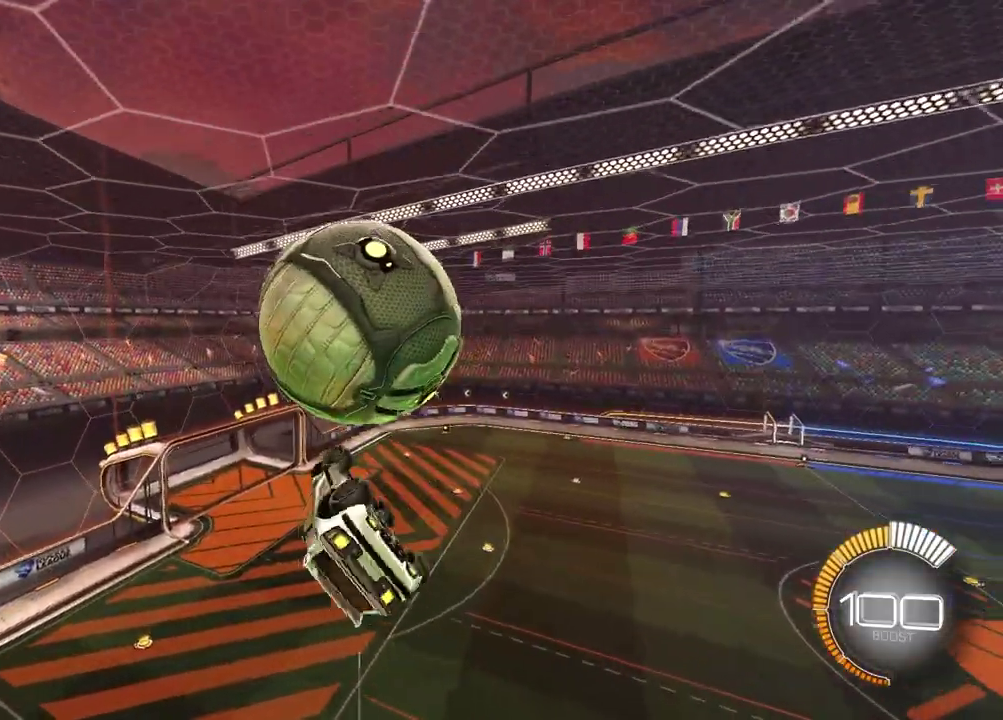
{"dt_ms": 500, "buttons": ["SQUARE"], "left_stick": "left", "right_stick": "center", "events": [[17, "left_stick", "up-left"], [150, "left_stick", "down-right"], [217, "SQUARE", "up"], [267, "left_stick", "left"], [483, "SQUARE", "down"]]}
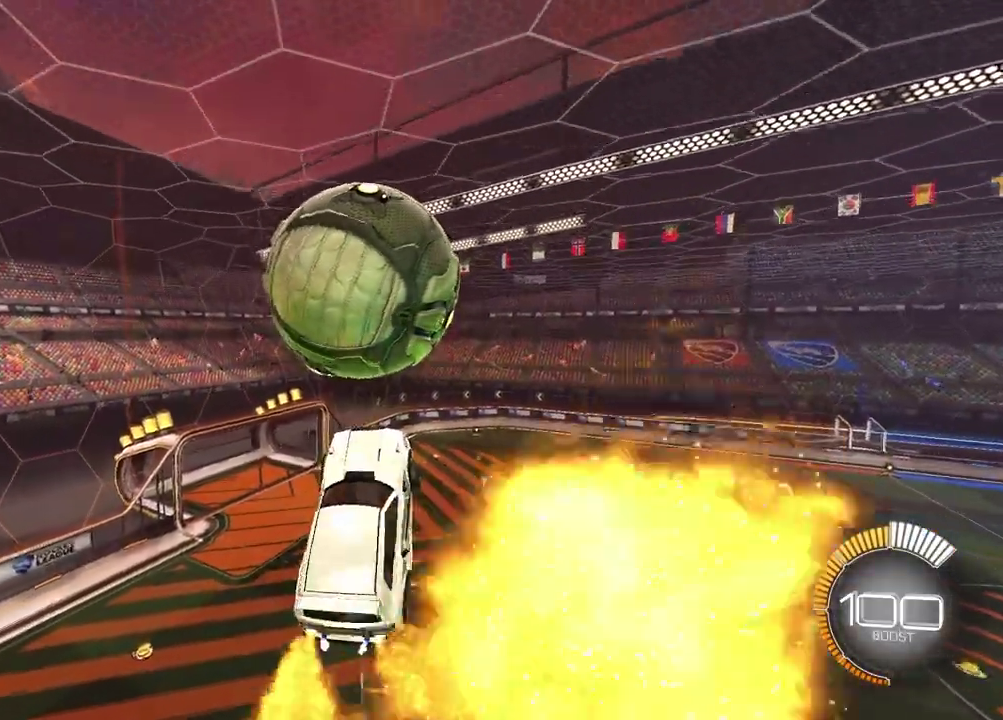
{"dt_ms": 400, "buttons": ["SQUARE"], "left_stick": "down-right", "right_stick": "center", "events": [[67, "left_stick", "center"], [150, "left_stick", "up"], [250, "left_stick", "up-right"], [400, "left_stick", "down-right"]]}
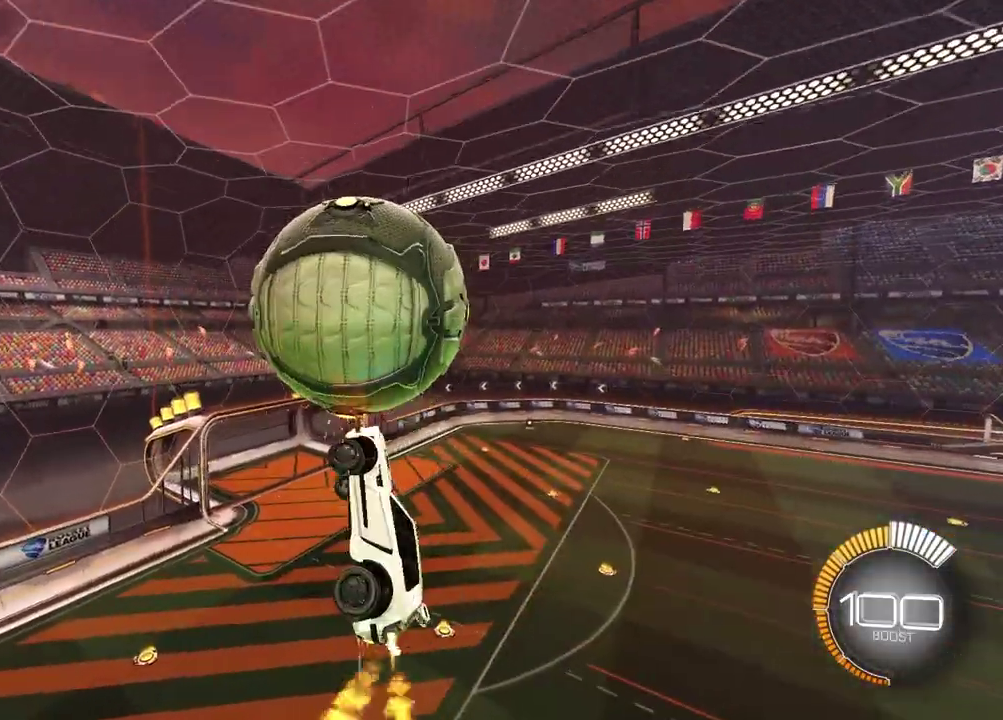
{"dt_ms": 600, "buttons": [], "left_stick": "right", "right_stick": "center", "events": [[167, "SQUARE", "up"], [350, "left_stick", "up-right"], [517, "left_stick", "right"]]}
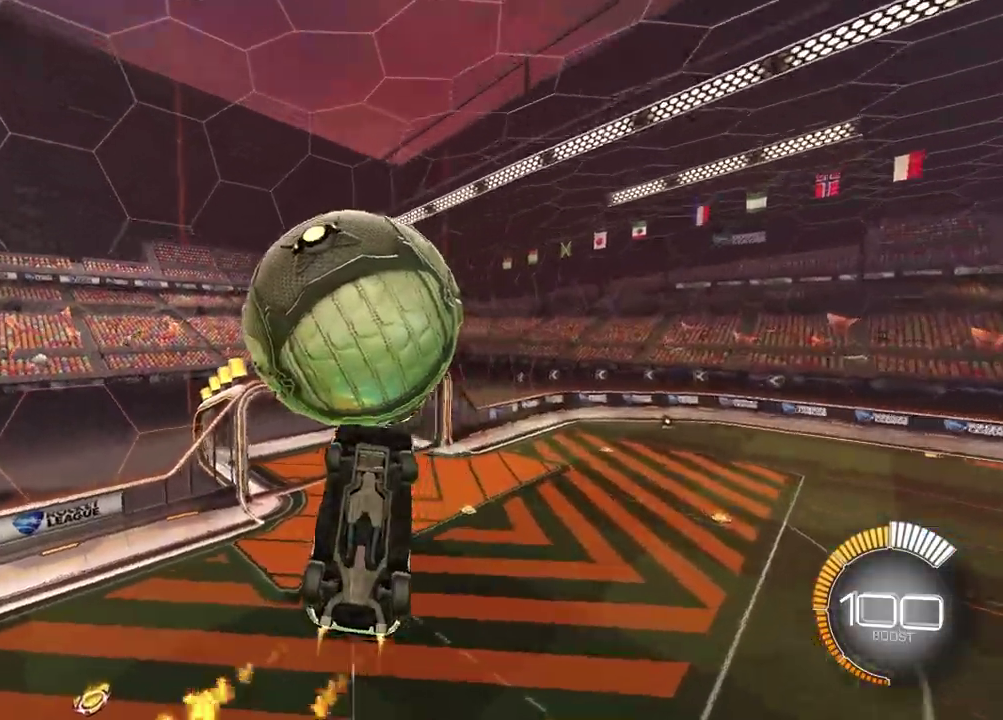
{"dt_ms": 300, "buttons": ["L1"], "left_stick": "left", "right_stick": "center", "events": [[17, "left_stick", "down-right"], [133, "left_stick", "center"], [200, "left_stick", "down"], [300, "L1", "down"], [300, "left_stick", "left"]]}
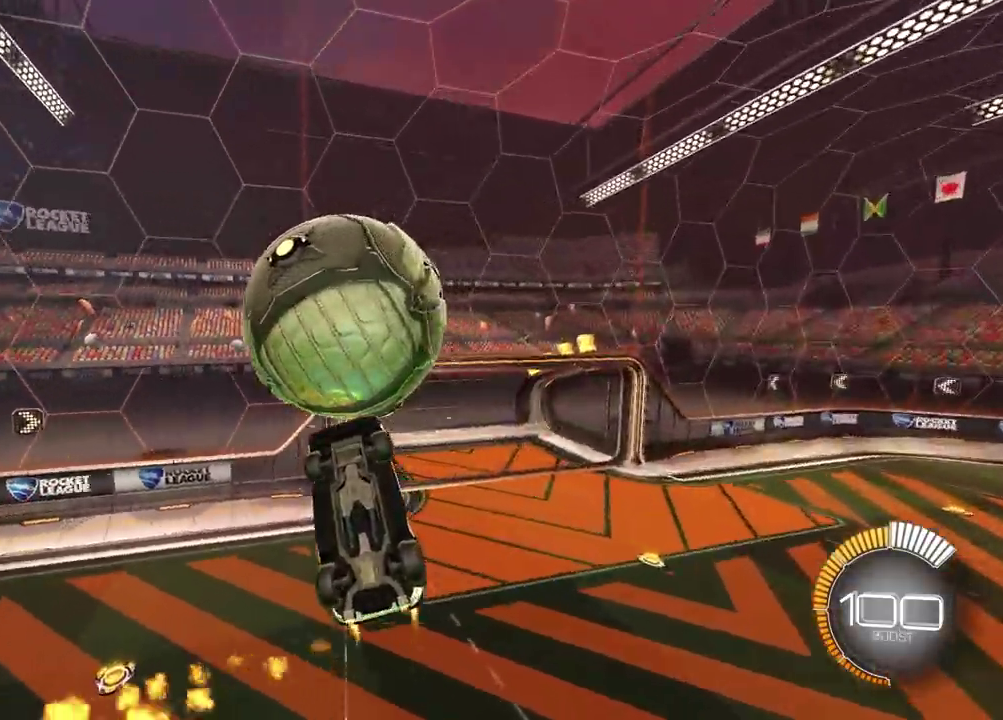
{"dt_ms": 900, "buttons": [], "left_stick": "center", "right_stick": "center", "events": [[467, "CROSS", "down"], [650, "CROSS", "up"], [683, "L1", "up"], [800, "left_stick", "center"]]}
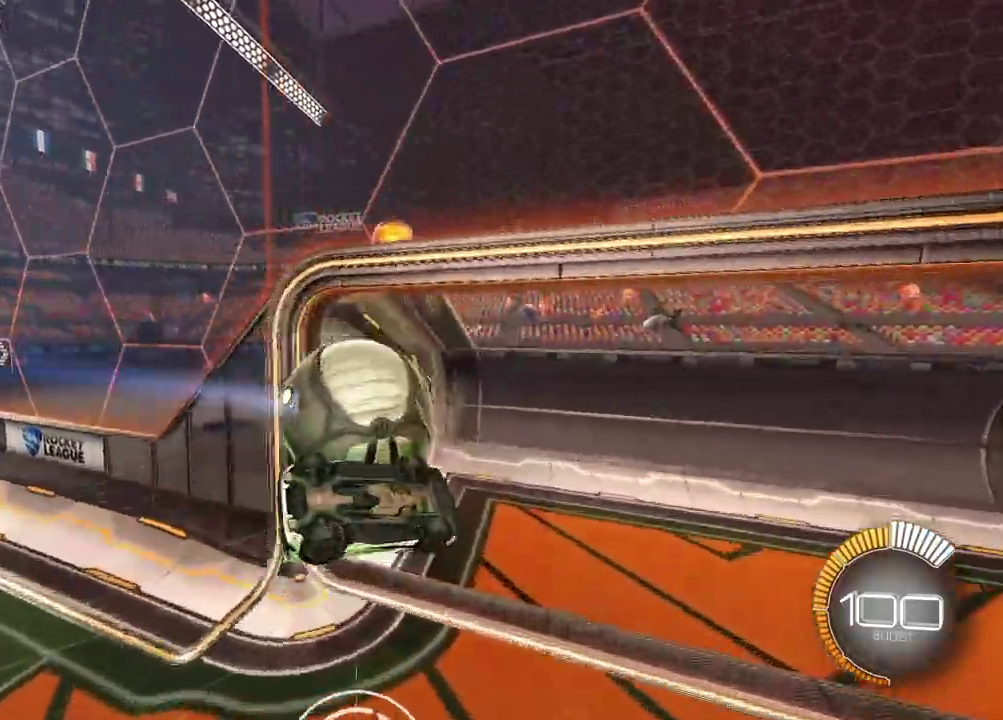
{"dt_ms": 300, "buttons": [], "left_stick": "center", "right_stick": "center", "events": []}
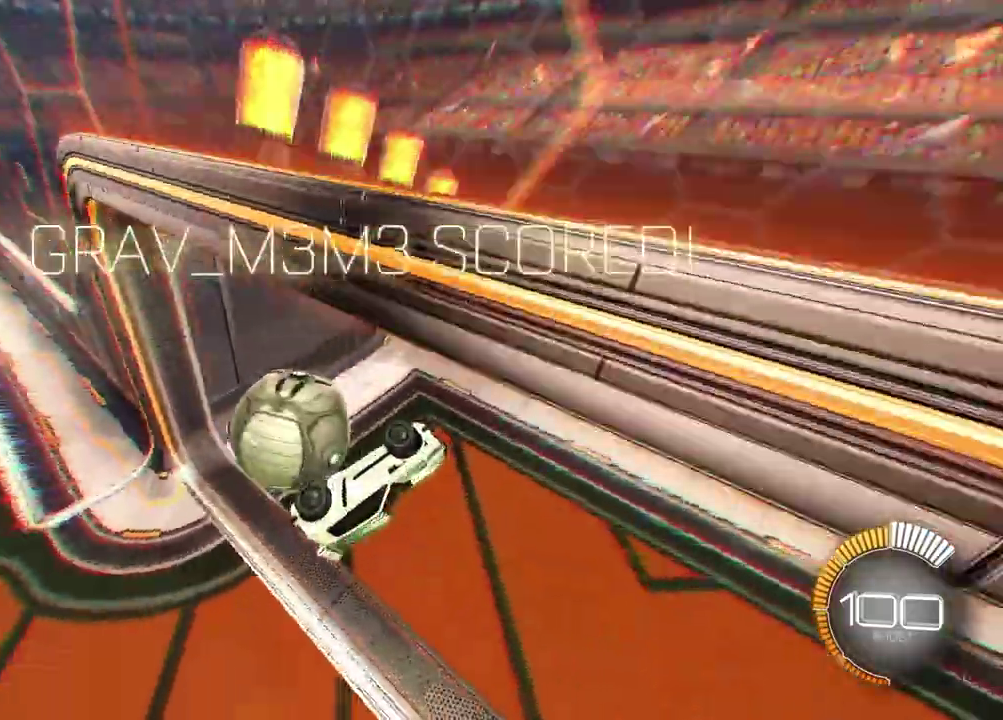
{"dt_ms": 600, "buttons": [], "left_stick": "right", "right_stick": "center", "events": [[67, "TRIANGLE", "down"], [167, "TRIANGLE", "up"], [233, "left_stick", "up-right"], [483, "left_stick", "right"]]}
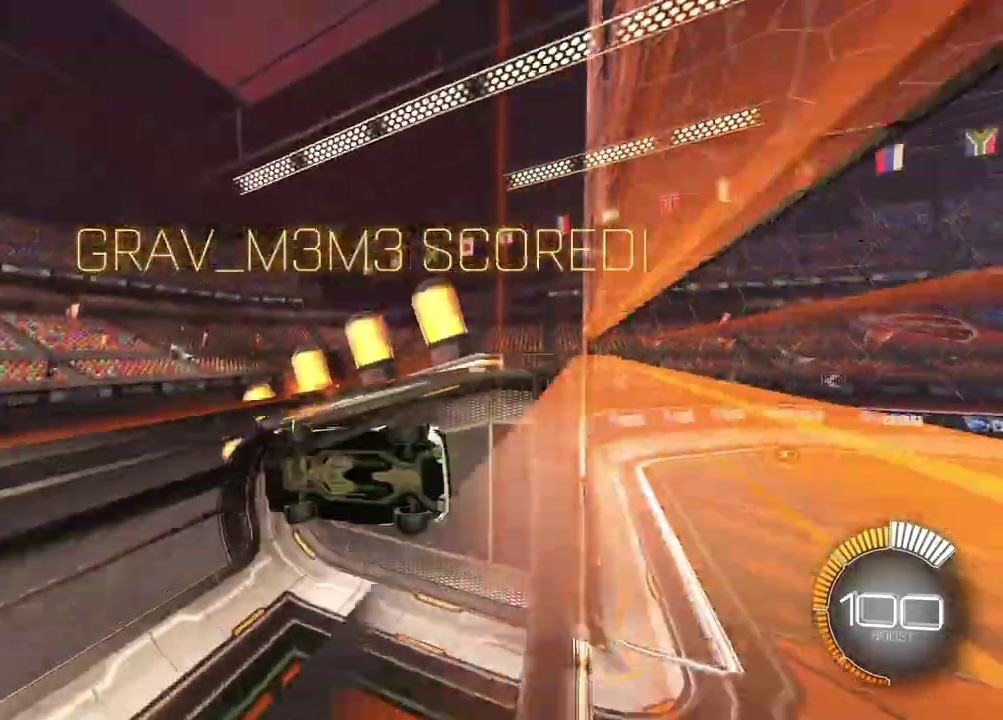
{"dt_ms": 400, "buttons": ["SQUARE"], "left_stick": "down-right", "right_stick": "center", "events": [[83, "CROSS", "down"], [117, "SQUARE", "down"], [333, "left_stick", "down-right"], [400, "CROSS", "up"]]}
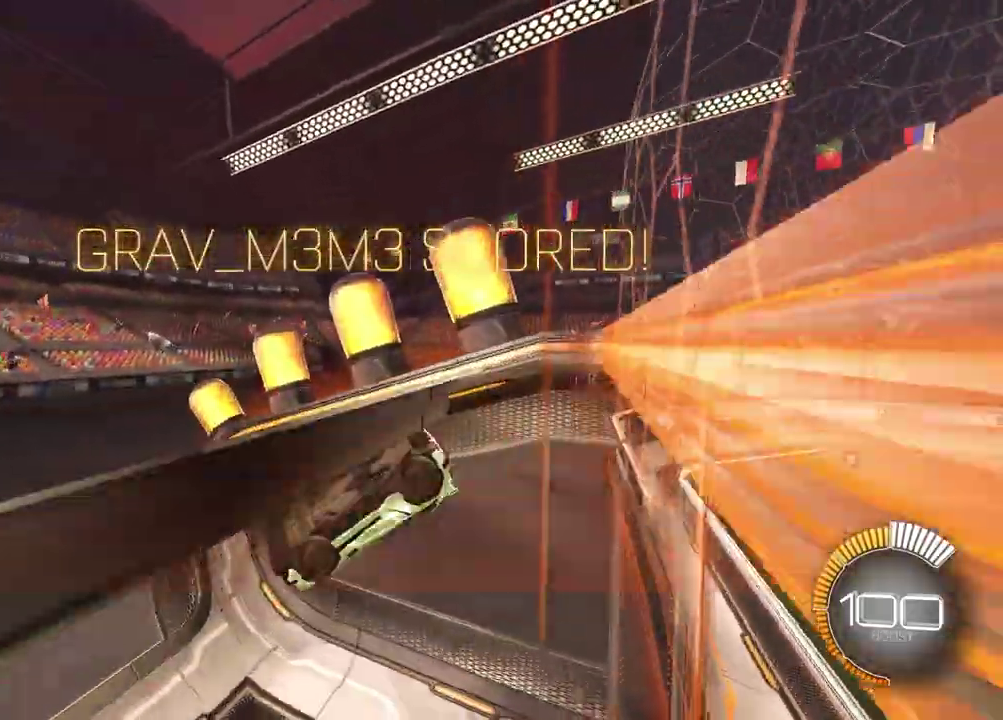
{"dt_ms": 500, "buttons": [], "left_stick": "left", "right_stick": "center"}
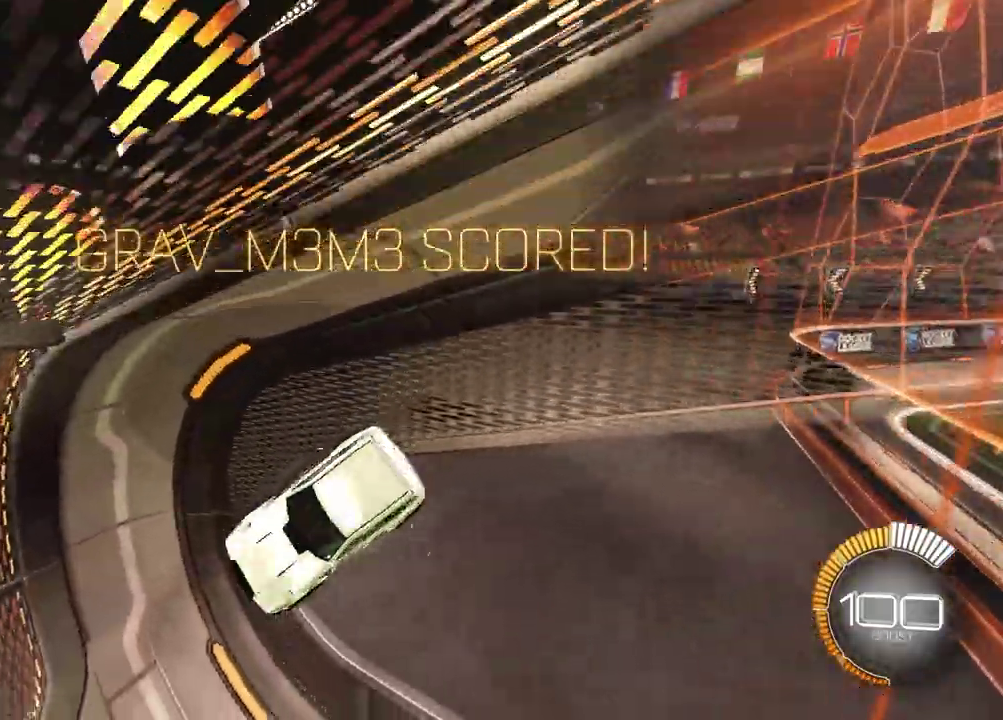
{"dt_ms": 500, "buttons": ["R2"], "left_stick": "left", "right_stick": "center", "events": [[117, "R2", "down"]]}
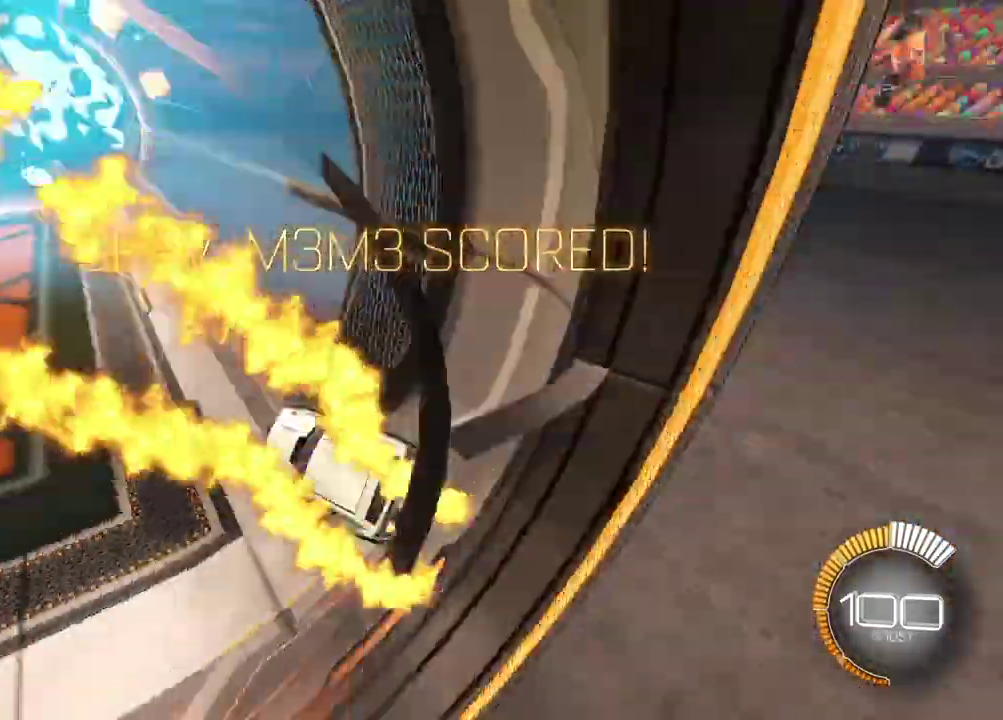
{"dt_ms": 400, "buttons": [], "left_stick": "center", "right_stick": "center", "events": [[100, "R2", "up"], [117, "left_stick", "center"]]}